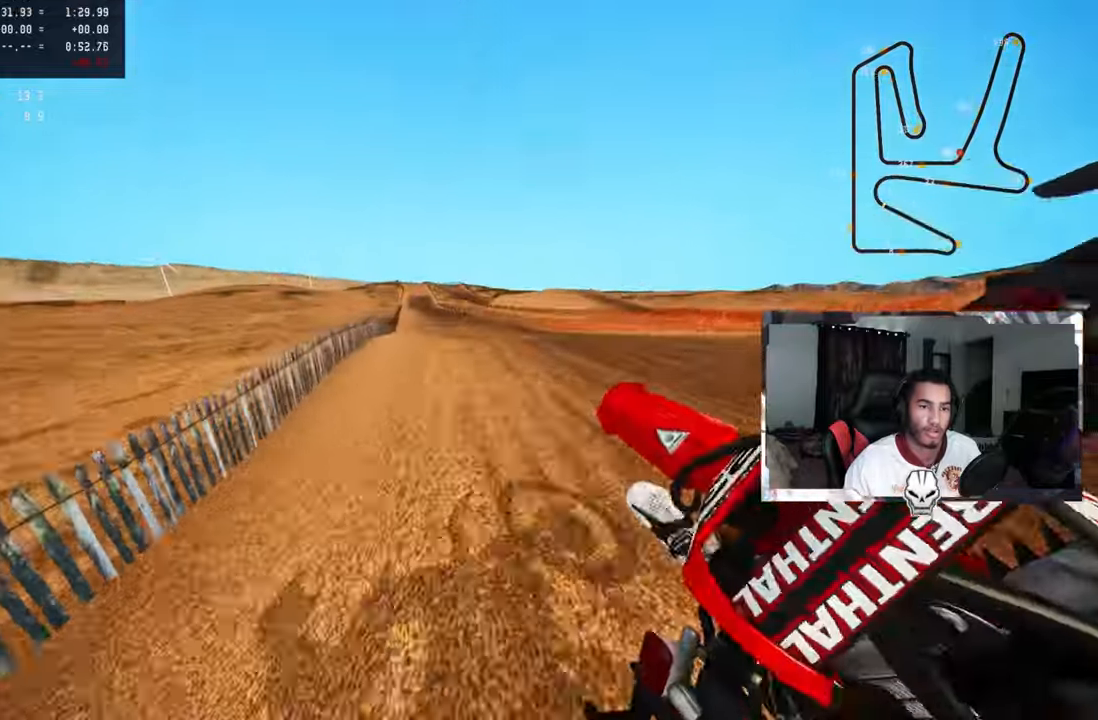
Gameplay with a controller (PlayStation layout); each line is a JSON object with the inputs held at the frame after it. "events" lists button and stick changes between this image and that frame as [ms after this image, input, new state], when the widget could be followed in between.
{"buttons": ["R2"], "left_stick": "up-right", "right_stick": "up", "events": [[34, "left_stick", "center"], [100, "left_stick", "up-right"], [117, "R3", "down"], [117, "right_stick", "center"], [217, "R3", "up"], [217, "right_stick", "up"], [384, "R2", "down"]]}
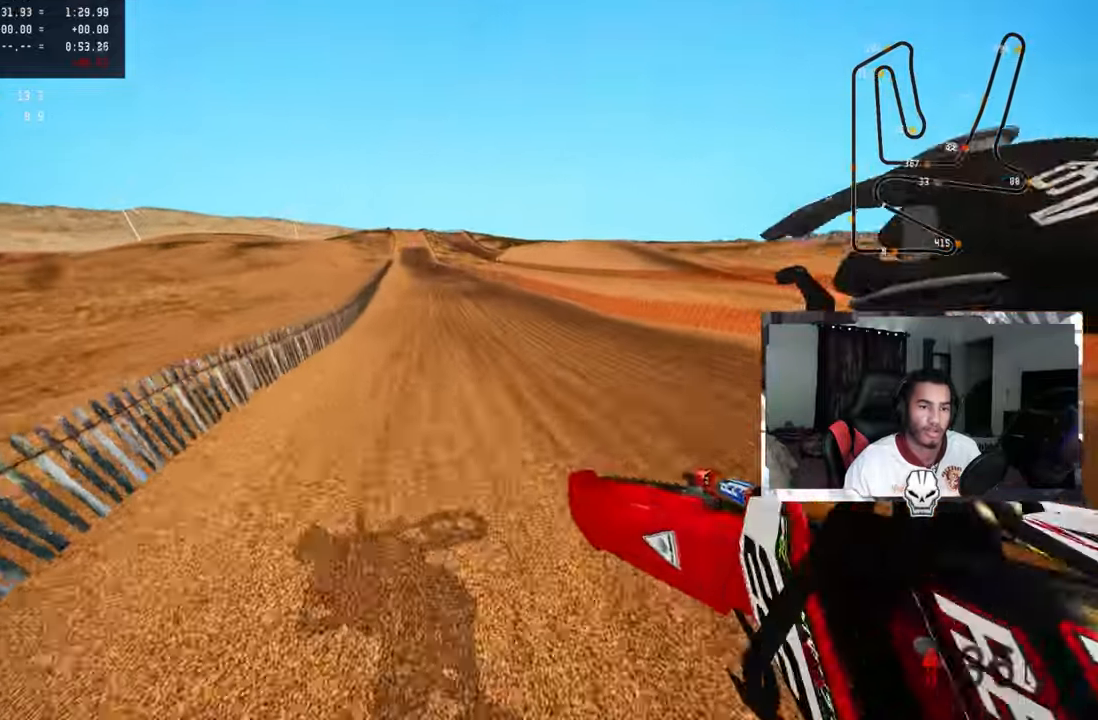
{"buttons": ["R2"], "left_stick": "up", "right_stick": "up", "events": [[300, "left_stick", "up"]]}
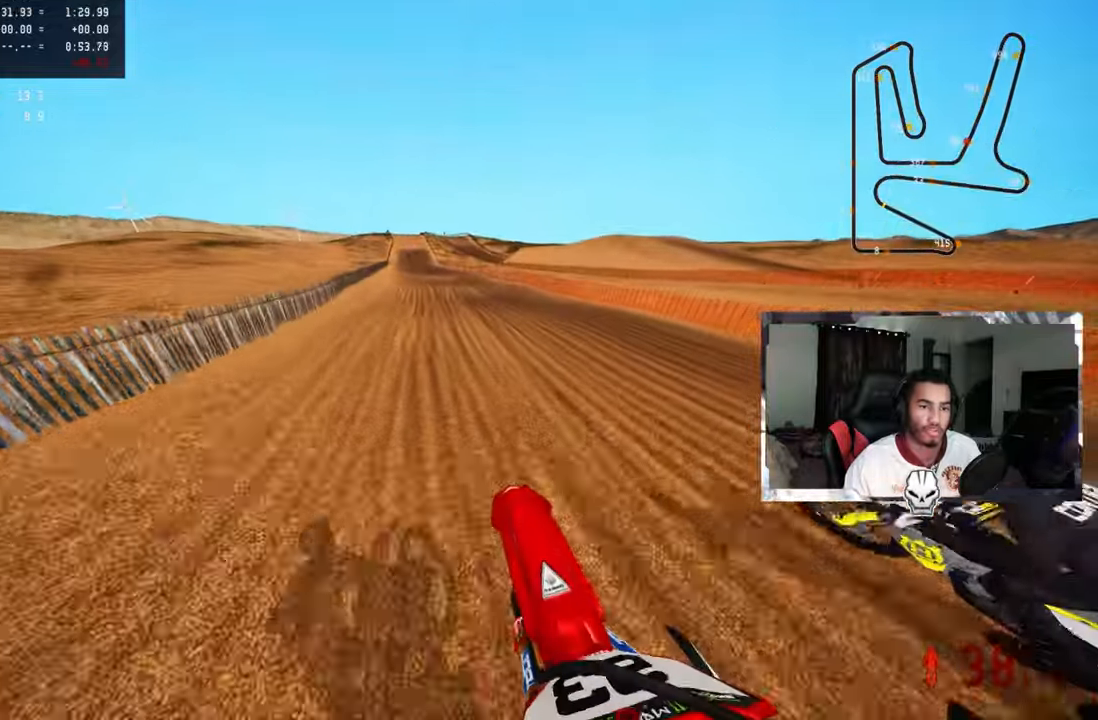
{"buttons": ["R2"], "left_stick": "up", "right_stick": "up", "events": [[50, "R3", "down"], [150, "R3", "up"]]}
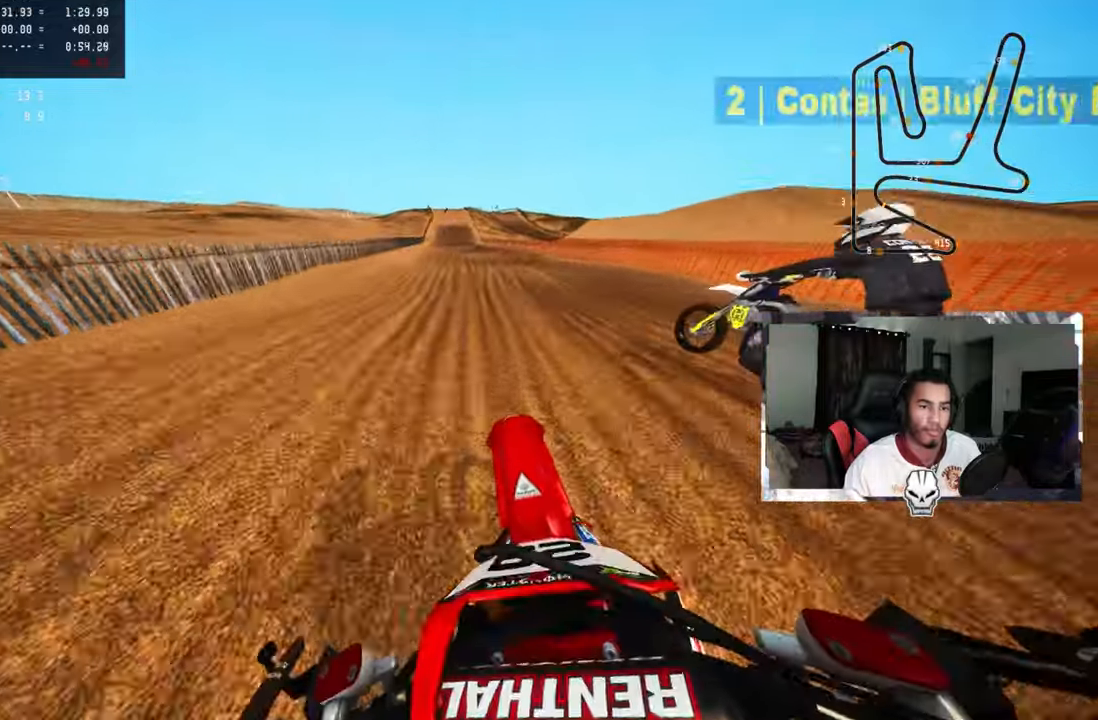
{"buttons": ["R2"], "left_stick": "up", "right_stick": "up", "events": []}
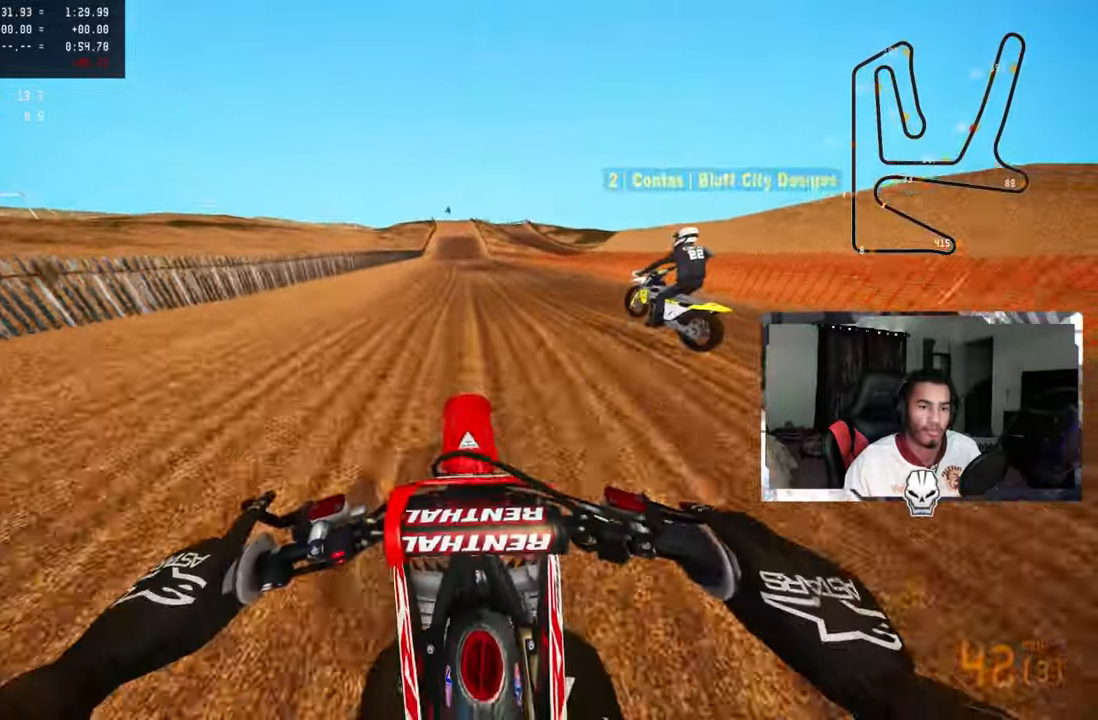
{"buttons": ["R2"], "left_stick": "center", "right_stick": "up", "events": [[184, "left_stick", "center"]]}
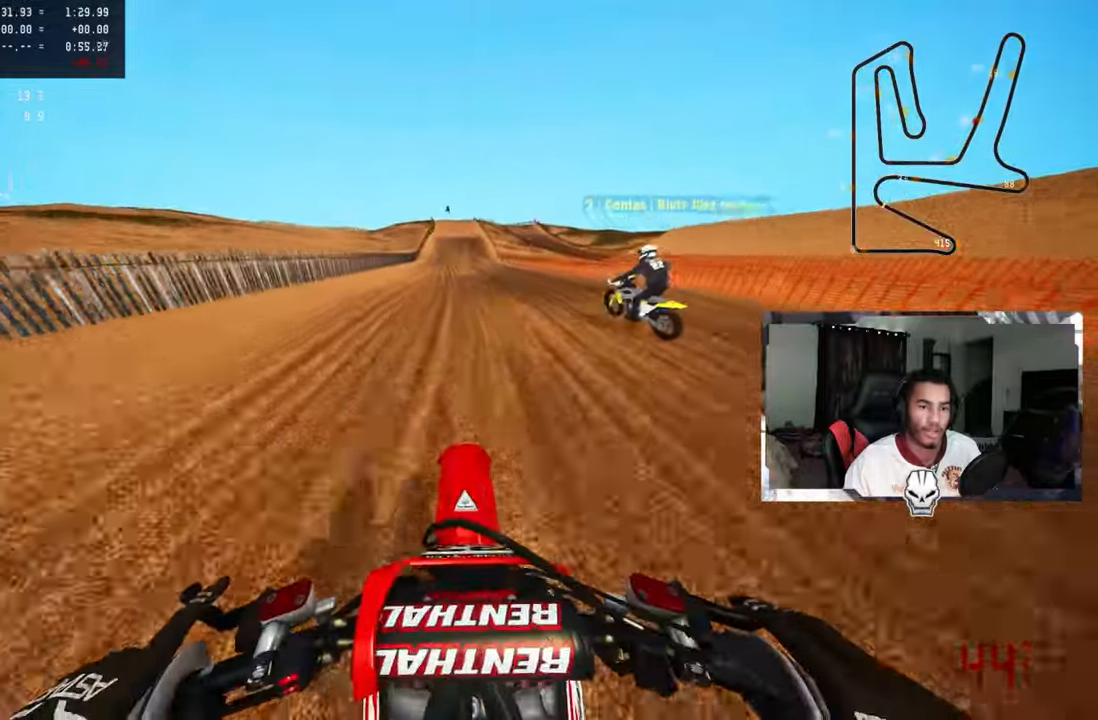
{"buttons": ["R2"], "left_stick": "center", "right_stick": "center", "events": [[434, "right_stick", "center"]]}
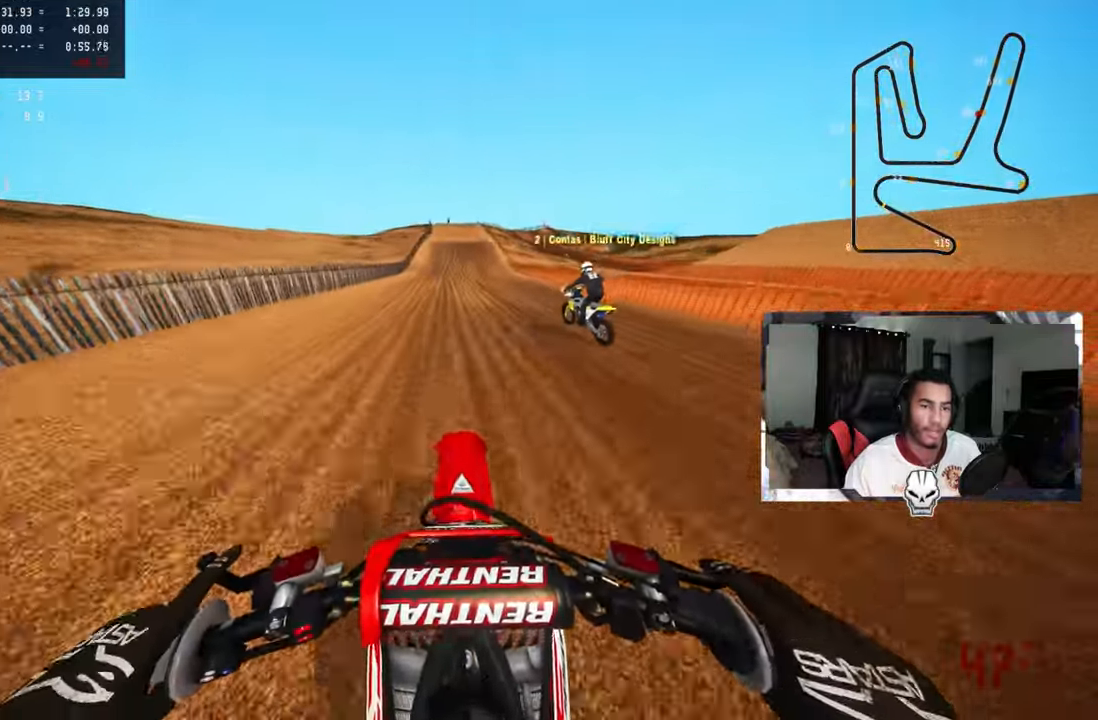
{"buttons": ["R2"], "left_stick": "center", "right_stick": "center", "events": []}
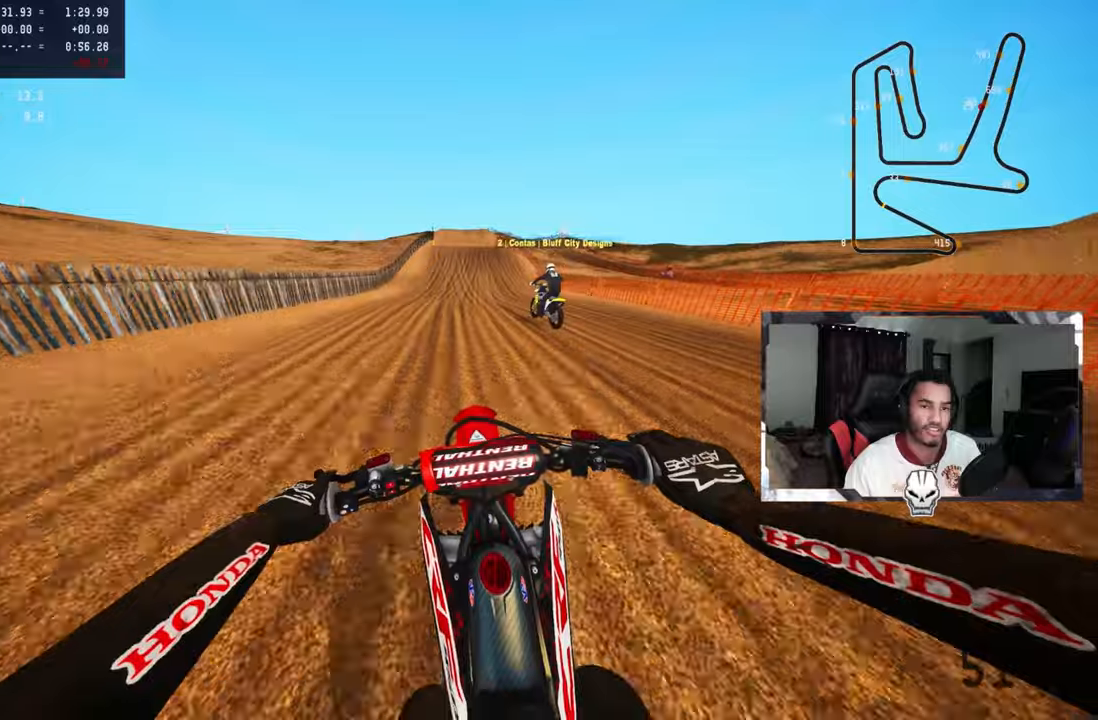
{"buttons": ["R2"], "left_stick": "center", "right_stick": "center", "events": [[50, "R3", "down"], [166, "R3", "up"]]}
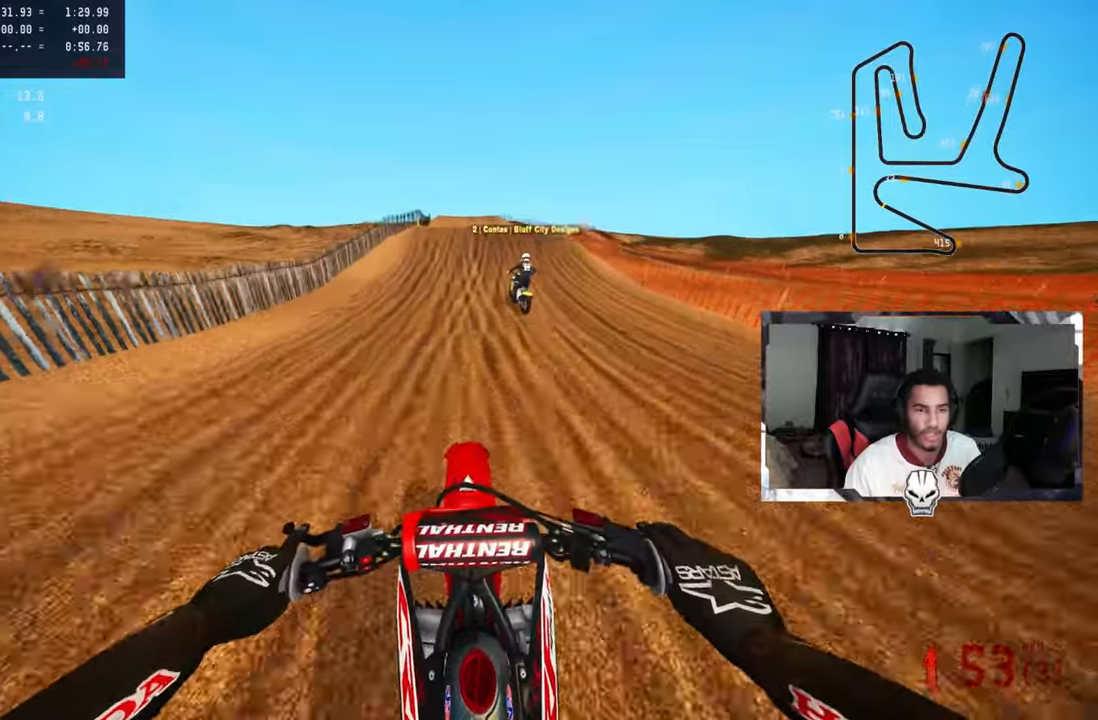
{"buttons": ["R2", "R3"], "left_stick": "up-right", "right_stick": "up-left", "events": [[366, "left_stick", "up-right"], [366, "right_stick", "up-right"], [483, "R3", "down"], [483, "right_stick", "up-left"]]}
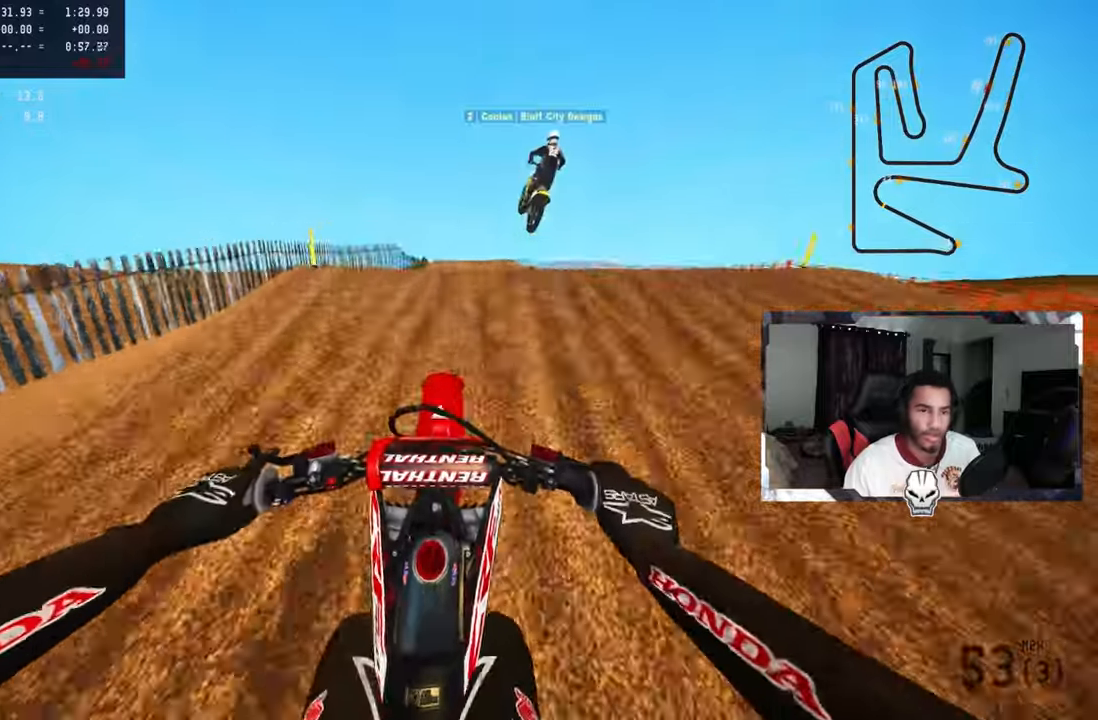
{"buttons": ["R2"], "left_stick": "up-left", "right_stick": "center", "events": [[83, "R3", "up"], [83, "right_stick", "center"], [116, "R2", "up"], [216, "left_stick", "center"], [266, "left_stick", "up-left"], [466, "R2", "down"]]}
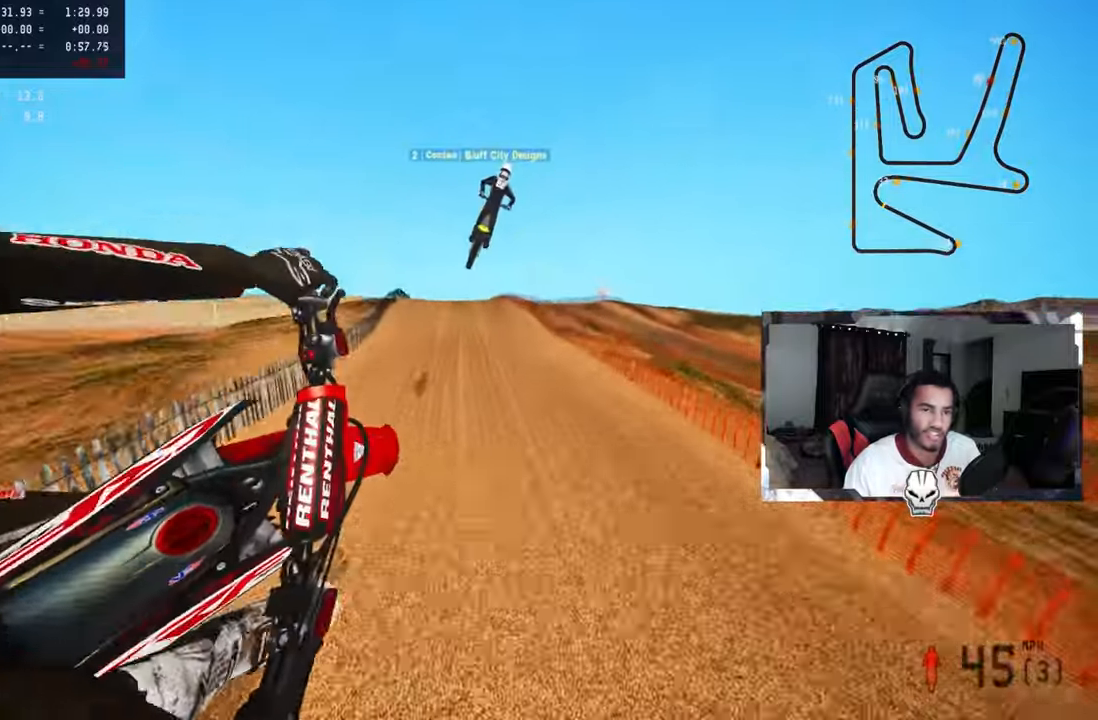
{"buttons": ["R2"], "left_stick": "center", "right_stick": "up", "events": [[16, "R3", "down"], [83, "R3", "up"], [333, "left_stick", "center"], [450, "right_stick", "up"]]}
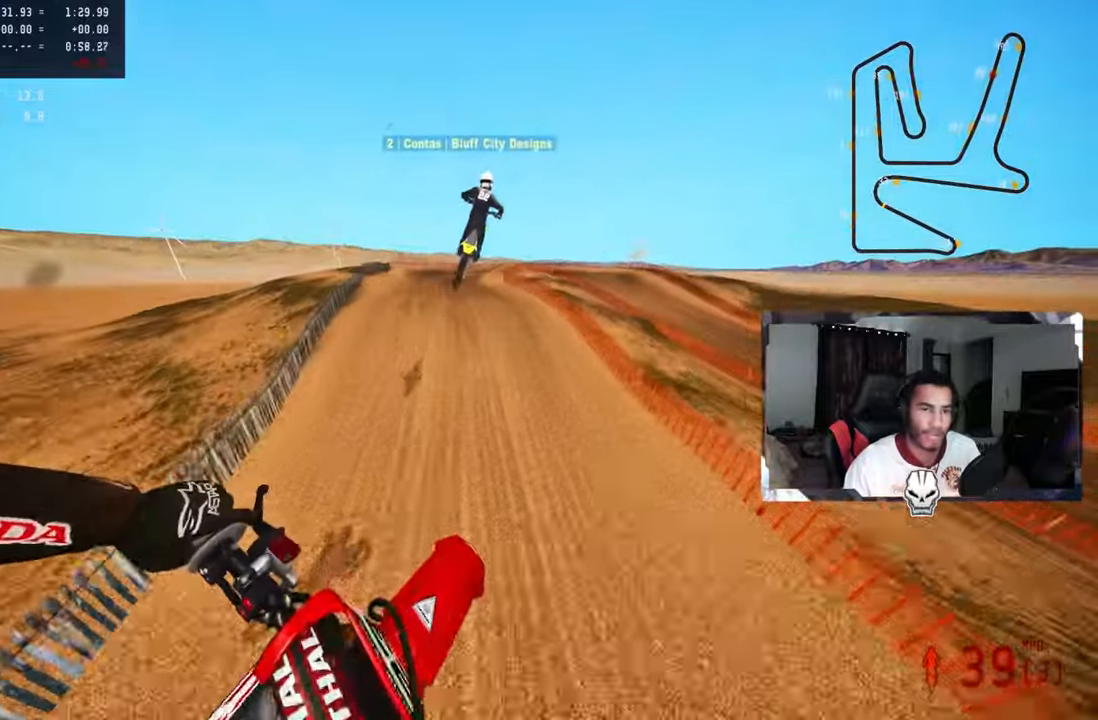
{"buttons": ["R2"], "left_stick": "up-right", "right_stick": "up", "events": [[400, "left_stick", "up-right"]]}
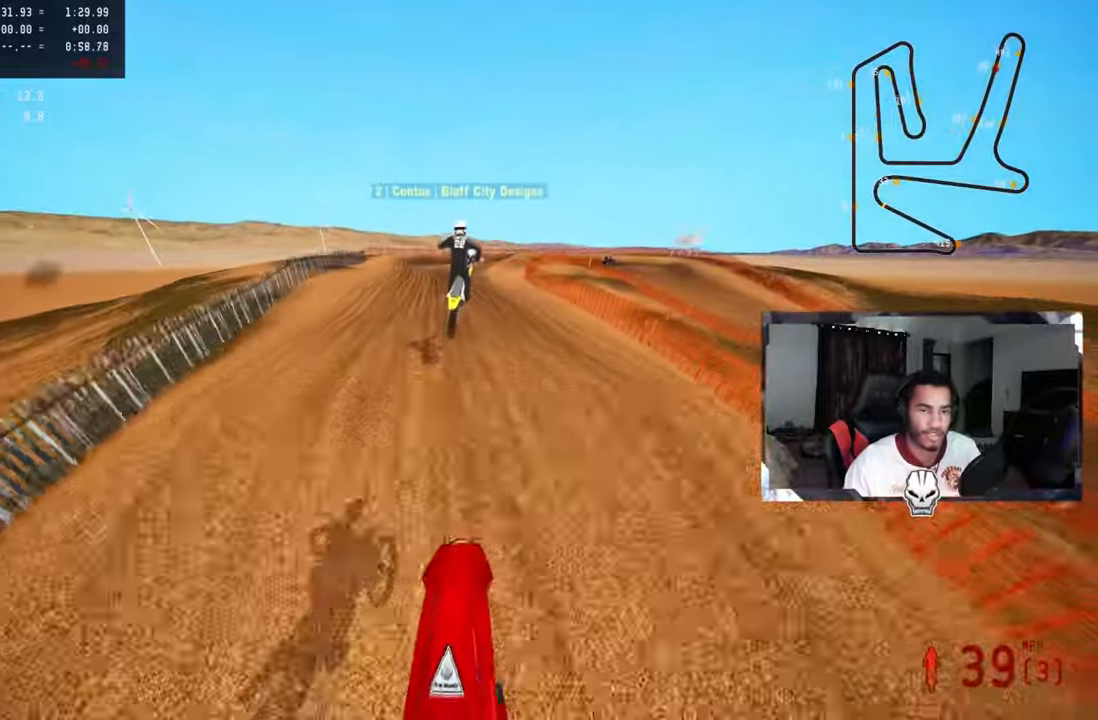
{"buttons": ["R2"], "left_stick": "up", "right_stick": "up", "events": [[33, "left_stick", "up"], [166, "right_stick", "center"], [216, "R3", "down"], [383, "R3", "up"], [383, "right_stick", "up"]]}
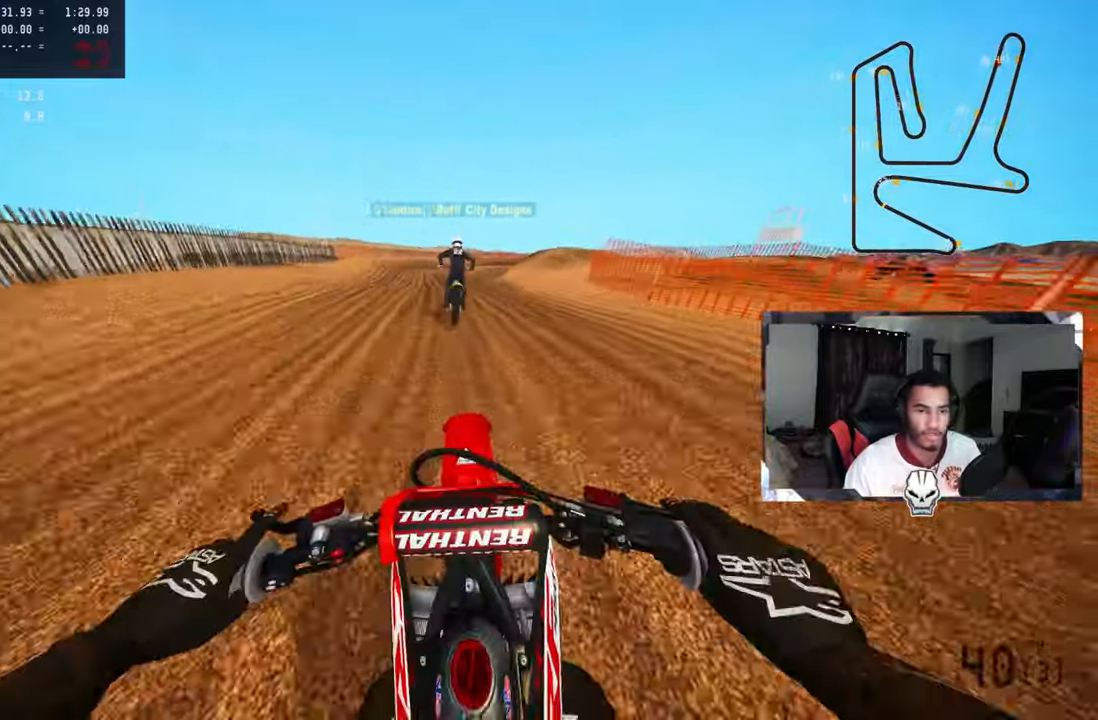
{"buttons": ["R2"], "left_stick": "up", "right_stick": "center", "events": [[150, "TRIANGLE", "down"], [150, "right_stick", "center"], [233, "R2", "up"], [266, "TRIANGLE", "up"], [316, "R2", "down"], [433, "R2", "up"], [466, "R2", "down"]]}
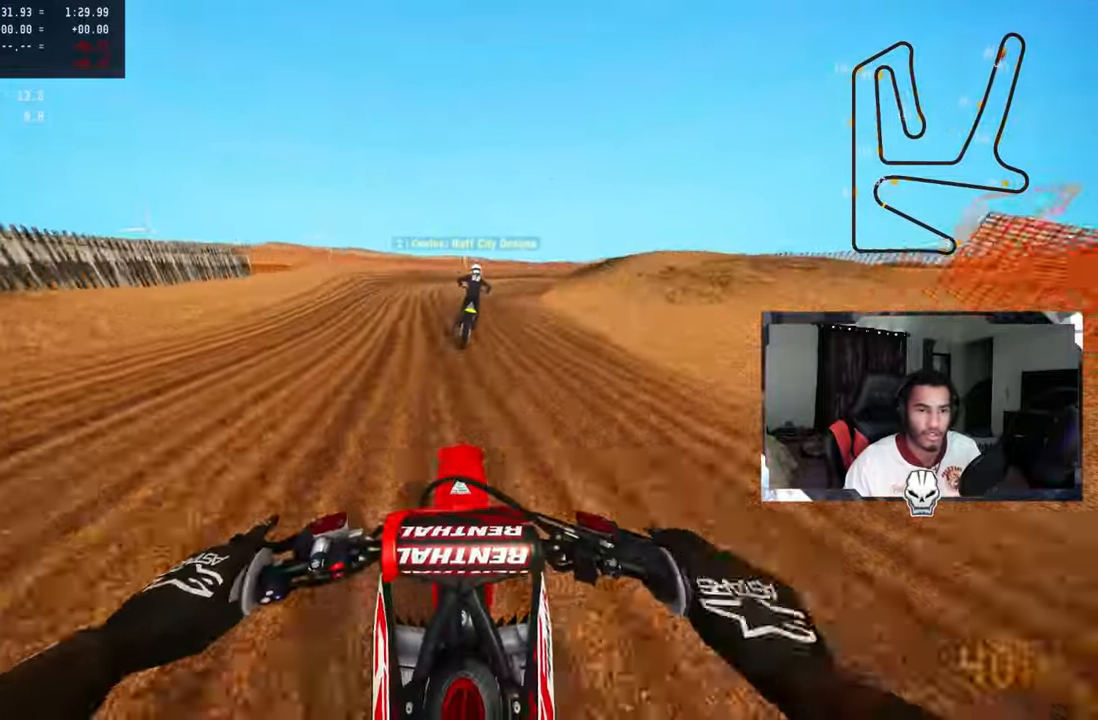
{"buttons": [], "left_stick": "up", "right_stick": "center", "events": [[83, "R2", "up"]]}
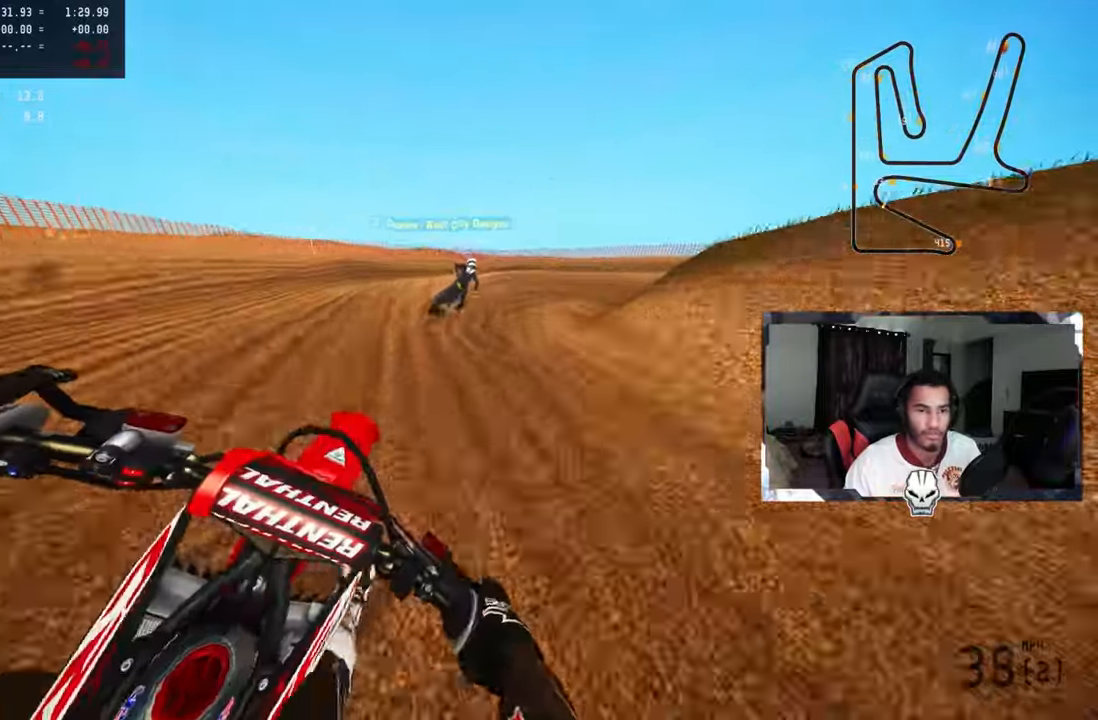
{"buttons": ["L2"], "left_stick": "up-right", "right_stick": "up-left", "events": [[116, "R2", "down"], [183, "R2", "up"], [366, "left_stick", "up-right"], [466, "L2", "down"], [500, "right_stick", "up-left"]]}
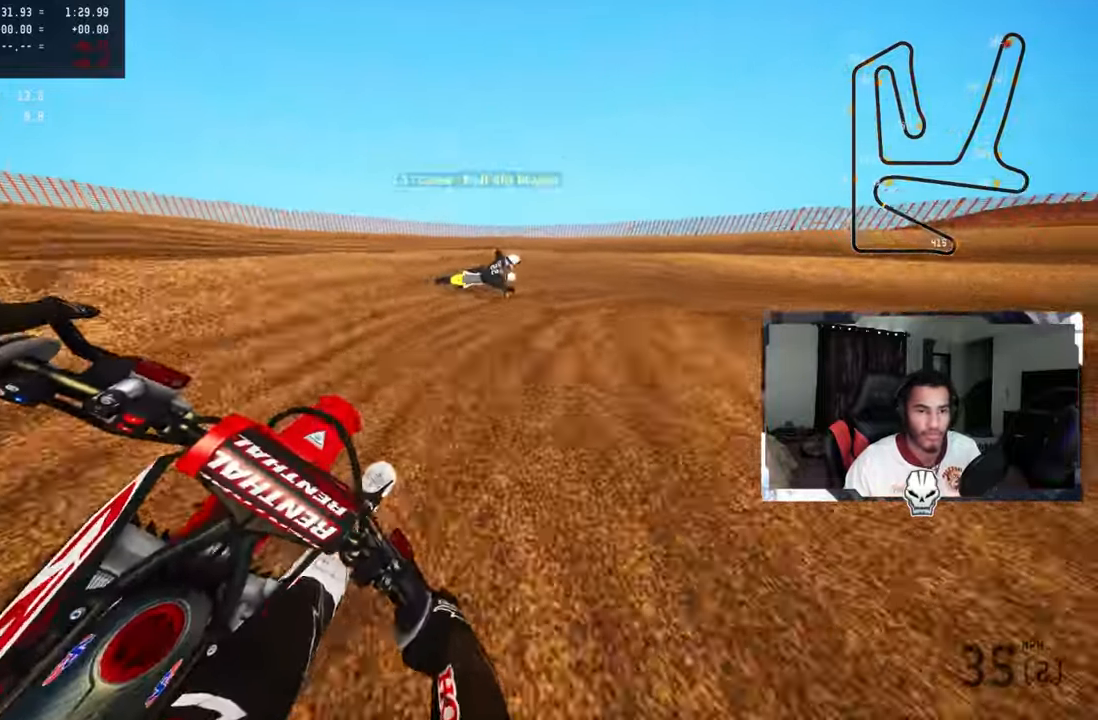
{"buttons": [], "left_stick": "up-right", "right_stick": "up-left", "events": [[33, "L2", "up"]]}
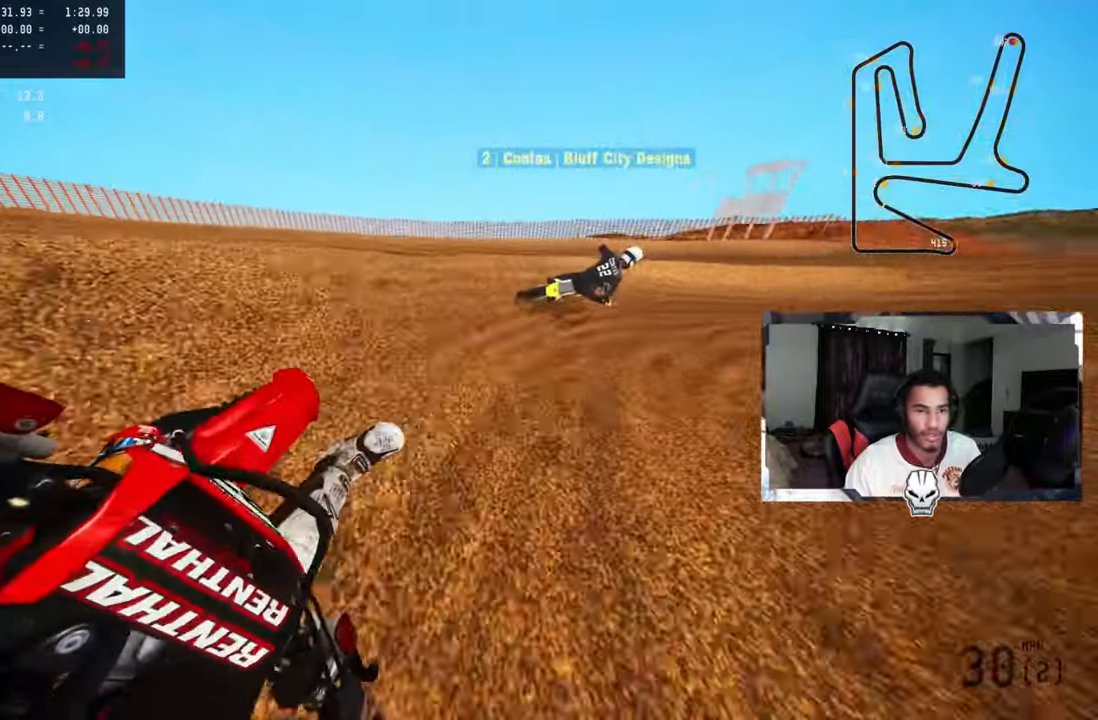
{"buttons": ["R2"], "left_stick": "up-right", "right_stick": "up-left", "events": [[16, "R2", "down"], [83, "R2", "up"], [183, "R2", "down"], [217, "R2", "up"], [300, "R2", "down"]]}
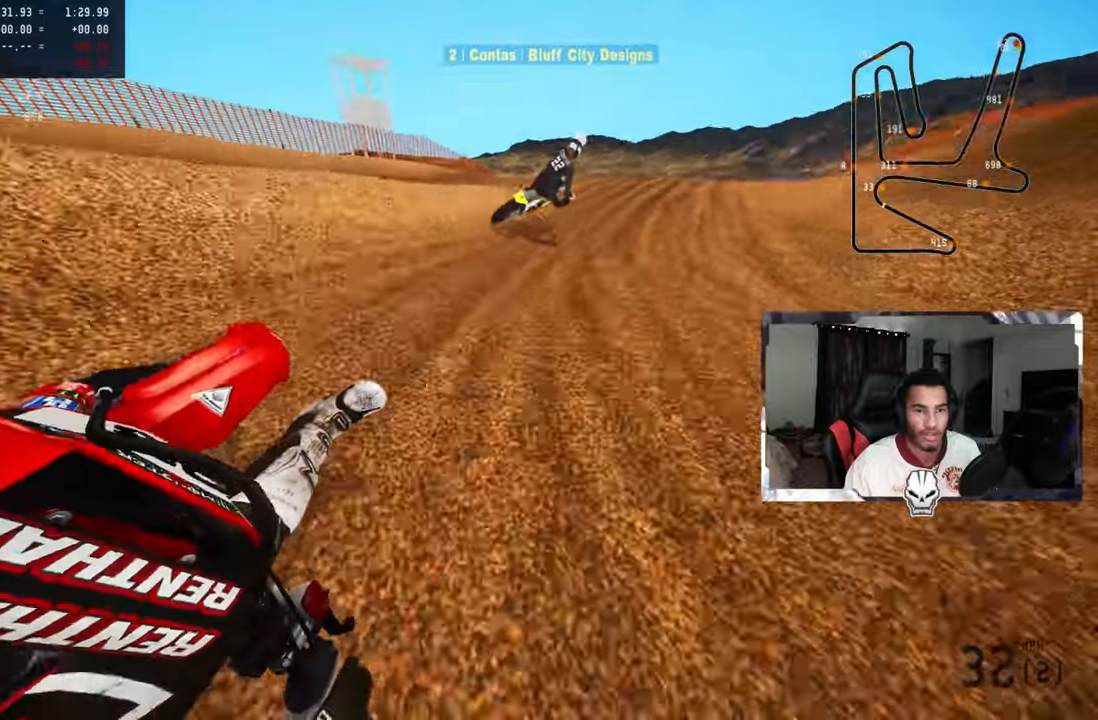
{"buttons": ["R2"], "left_stick": "up-right", "right_stick": "up-left", "events": [[217, "R3", "down"], [317, "R3", "up"]]}
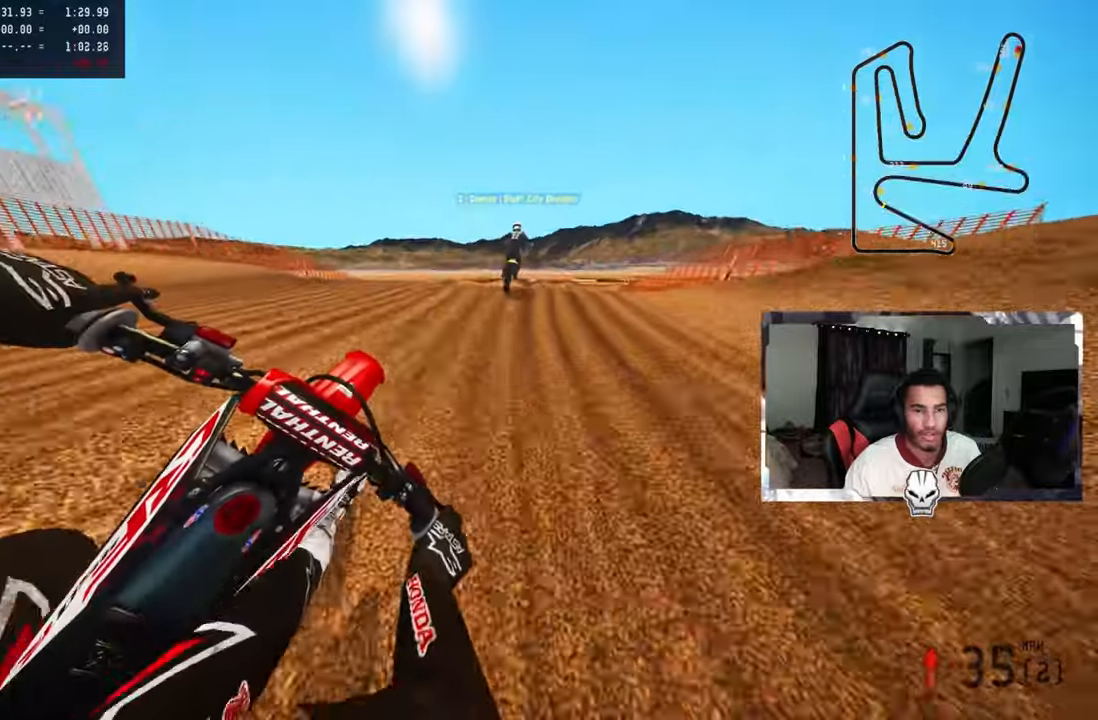
{"buttons": ["R2"], "left_stick": "up-right", "right_stick": "up-left", "events": [[267, "R3", "down"], [367, "R3", "up"]]}
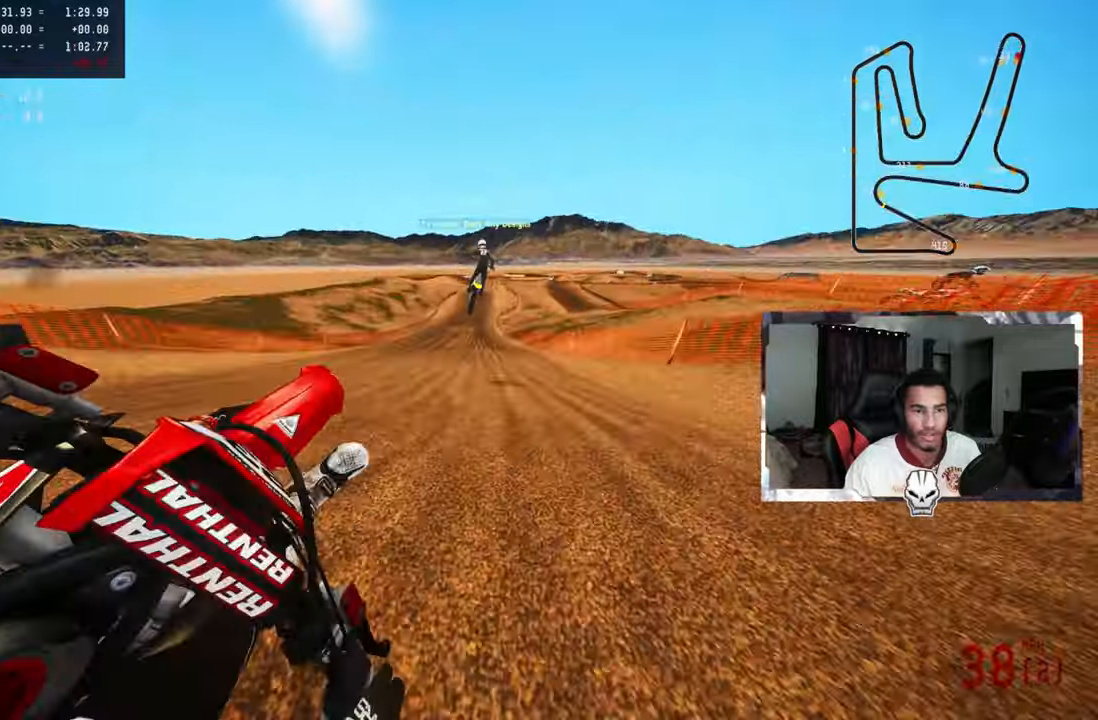
{"buttons": ["R2"], "left_stick": "up-left", "right_stick": "up", "events": [[83, "CROSS", "down"], [117, "R3", "down"], [133, "left_stick", "up-left"], [200, "R3", "up"], [217, "CROSS", "up"], [233, "right_stick", "up"]]}
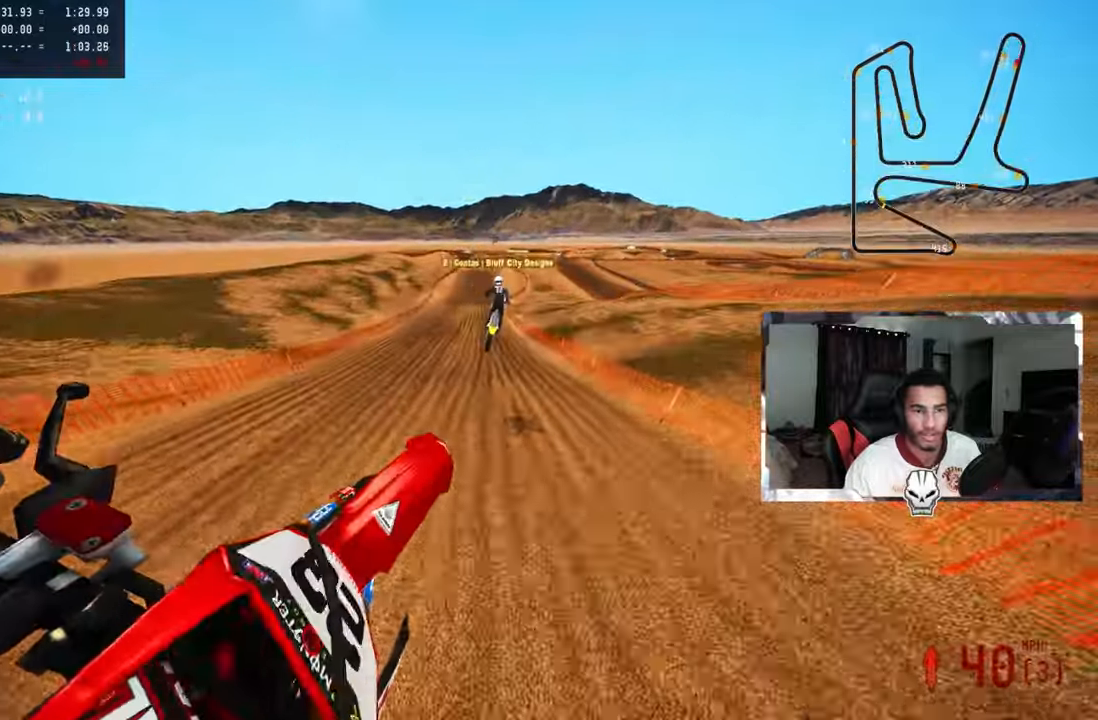
{"buttons": ["R2"], "left_stick": "up", "right_stick": "up", "events": [[467, "left_stick", "up"]]}
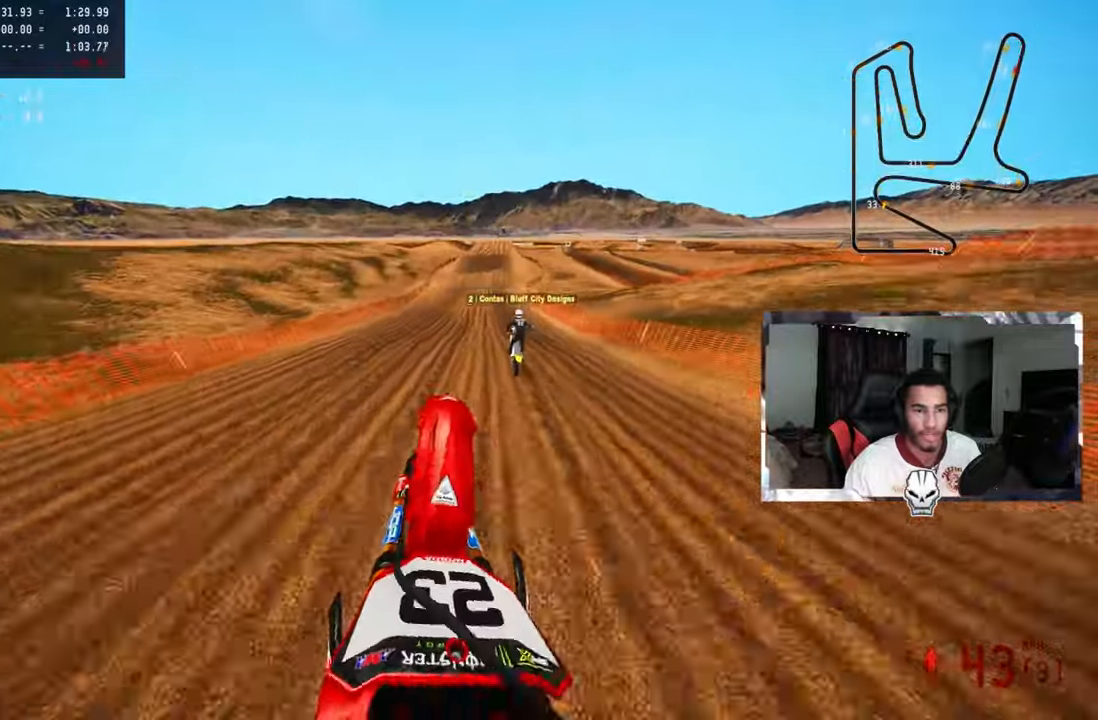
{"buttons": ["R2"], "left_stick": "up", "right_stick": "up", "events": [[117, "R3", "down"], [183, "R3", "up"]]}
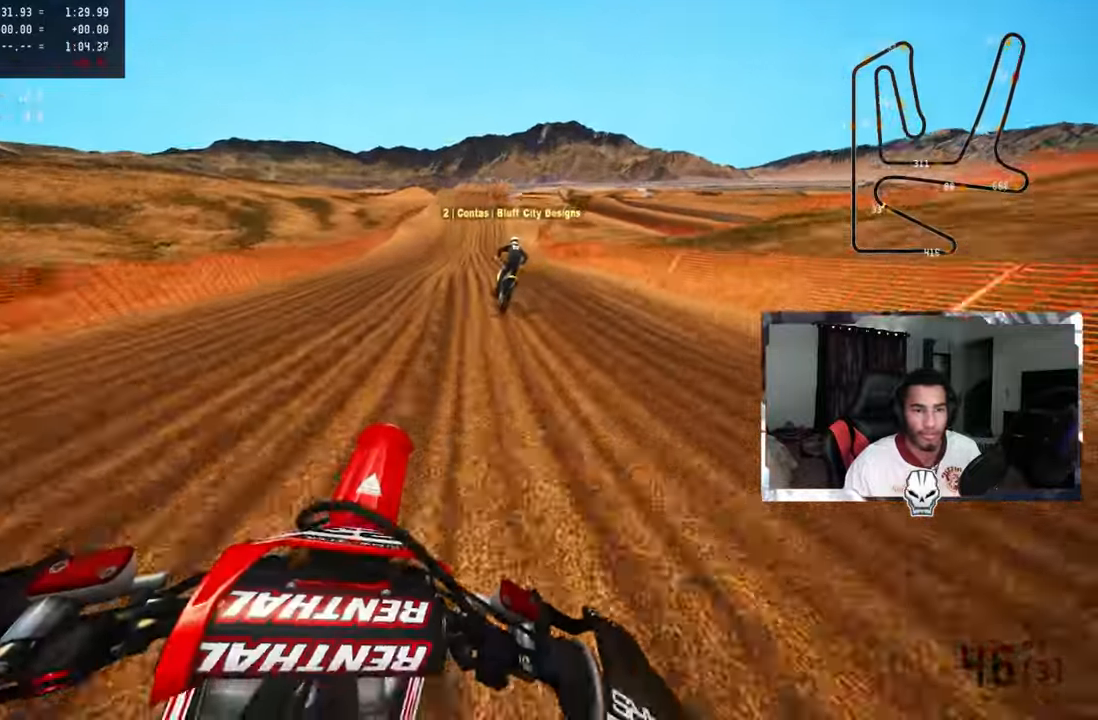
{"buttons": ["R2"], "left_stick": "up", "right_stick": "up", "events": []}
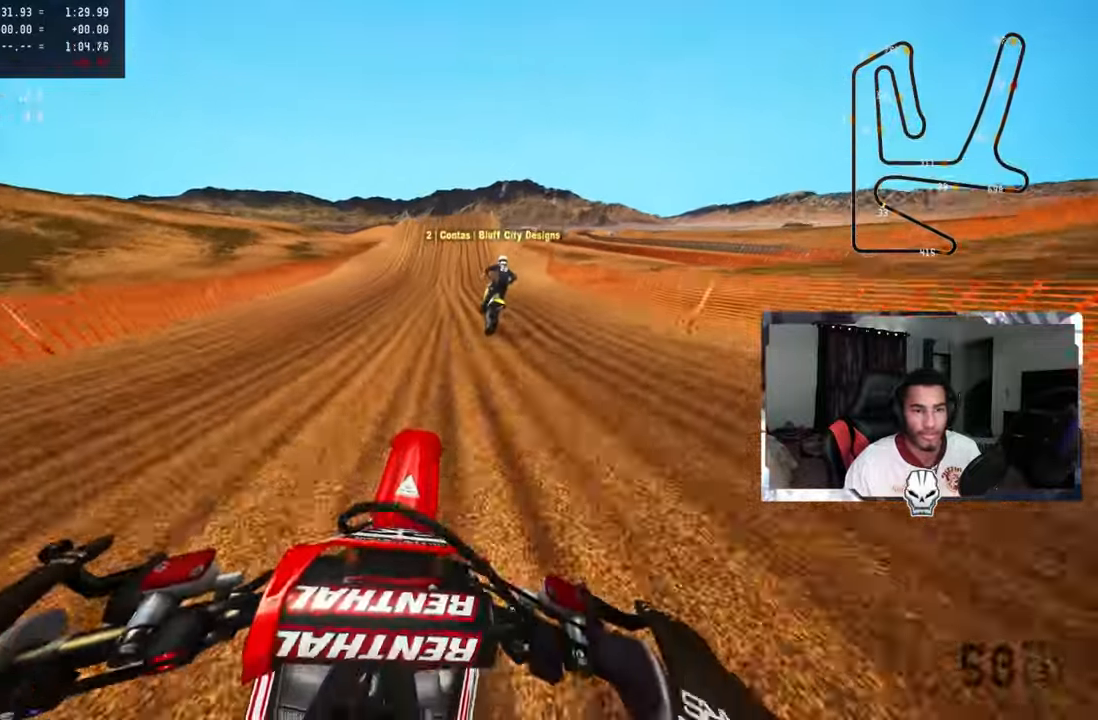
{"buttons": ["R2"], "left_stick": "center", "right_stick": "center", "events": [[67, "right_stick", "center"], [133, "left_stick", "center"], [267, "R3", "down"], [367, "R3", "up"]]}
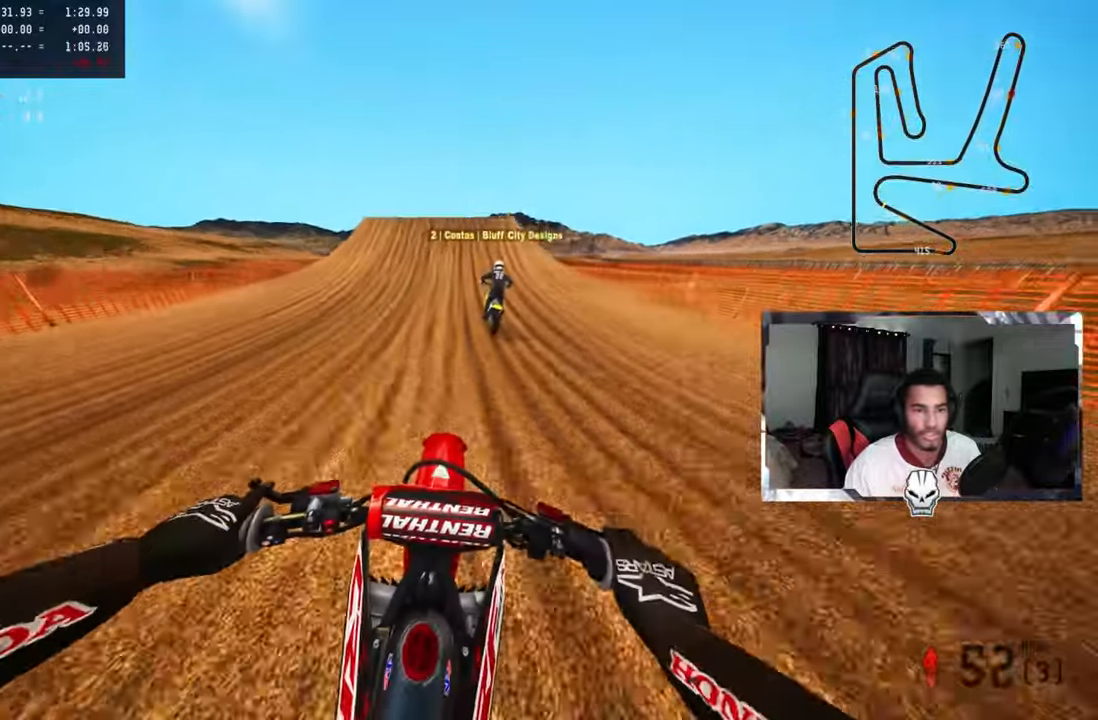
{"buttons": [], "left_stick": "center", "right_stick": "center", "events": [[450, "R2", "up"]]}
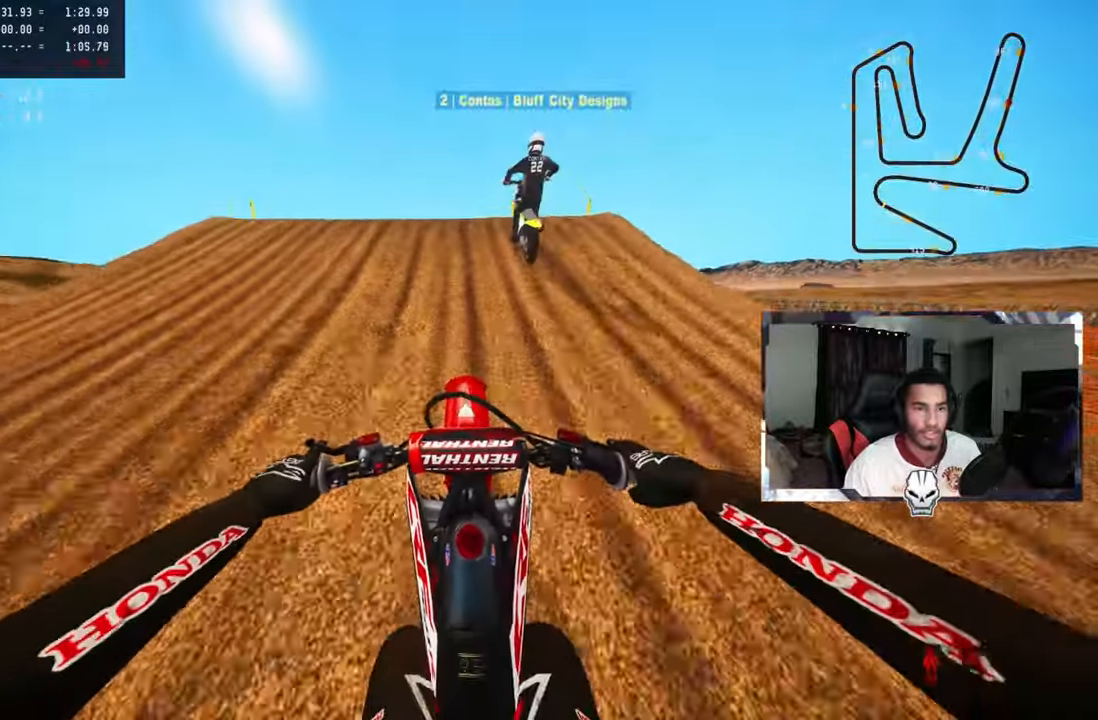
{"buttons": ["R2", "R3"], "left_stick": "up-right", "right_stick": "center", "events": [[33, "left_stick", "left"], [100, "R3", "down"], [233, "R3", "up"], [233, "left_stick", "center"], [300, "left_stick", "up-right"], [400, "R2", "down"], [400, "R3", "down"]]}
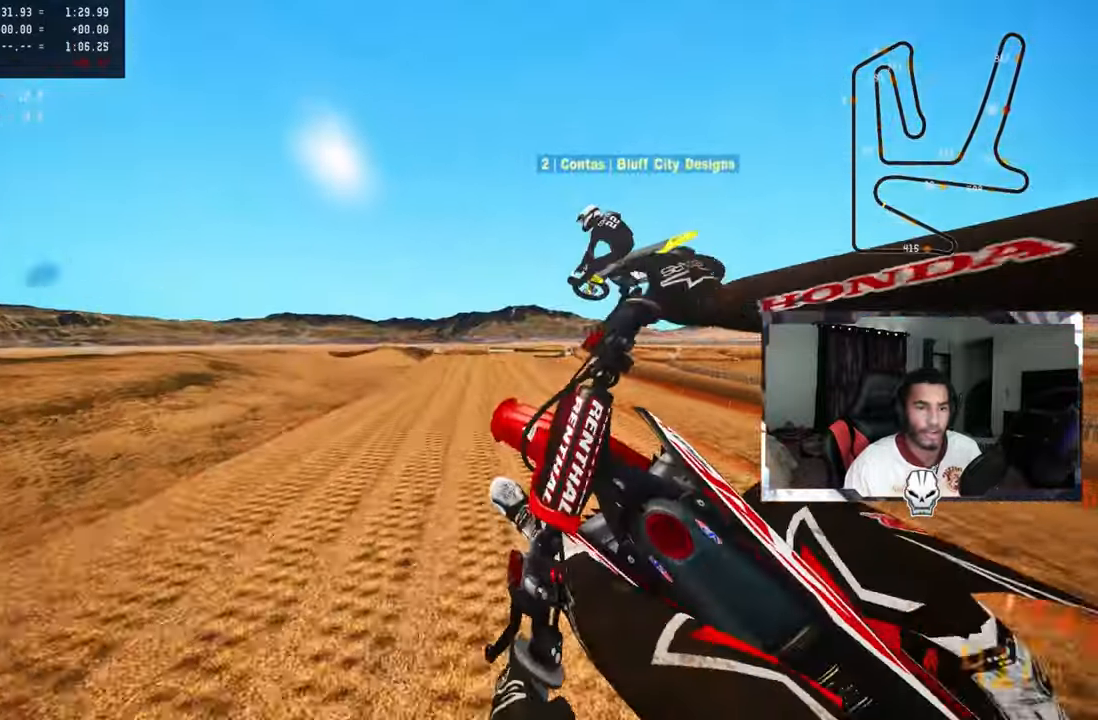
{"buttons": [], "left_stick": "up-right", "right_stick": "up", "events": [[33, "R3", "up"], [33, "right_stick", "up"], [300, "R2", "up"]]}
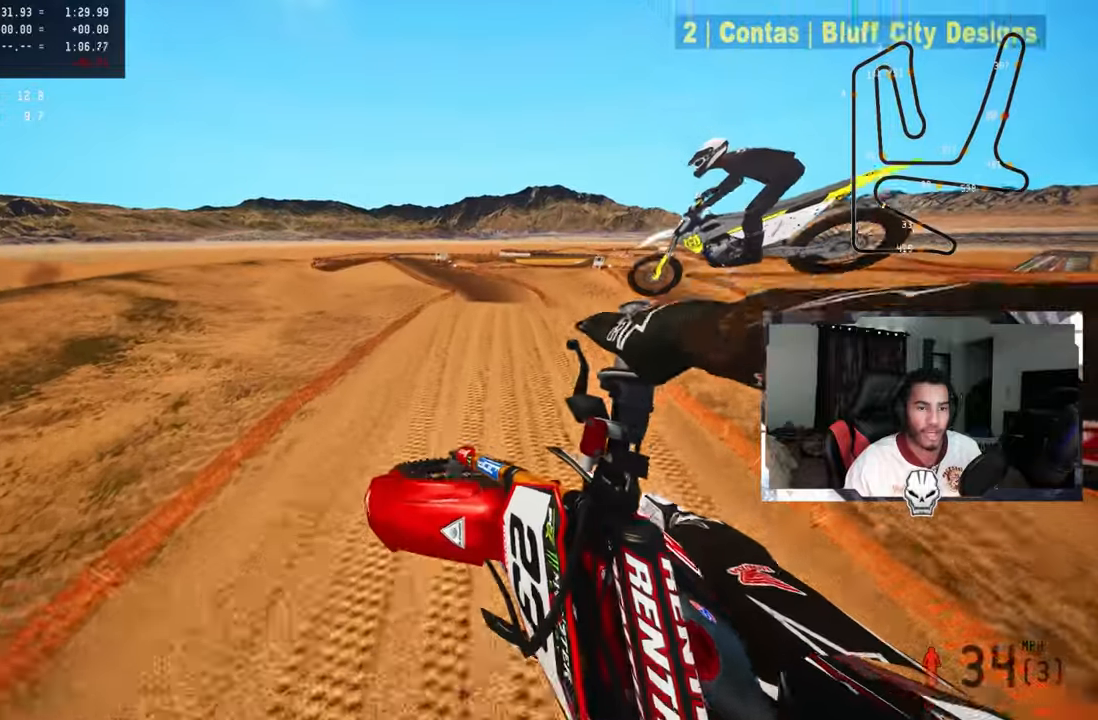
{"buttons": ["R2"], "left_stick": "up-right", "right_stick": "up", "events": [[217, "R2", "down"]]}
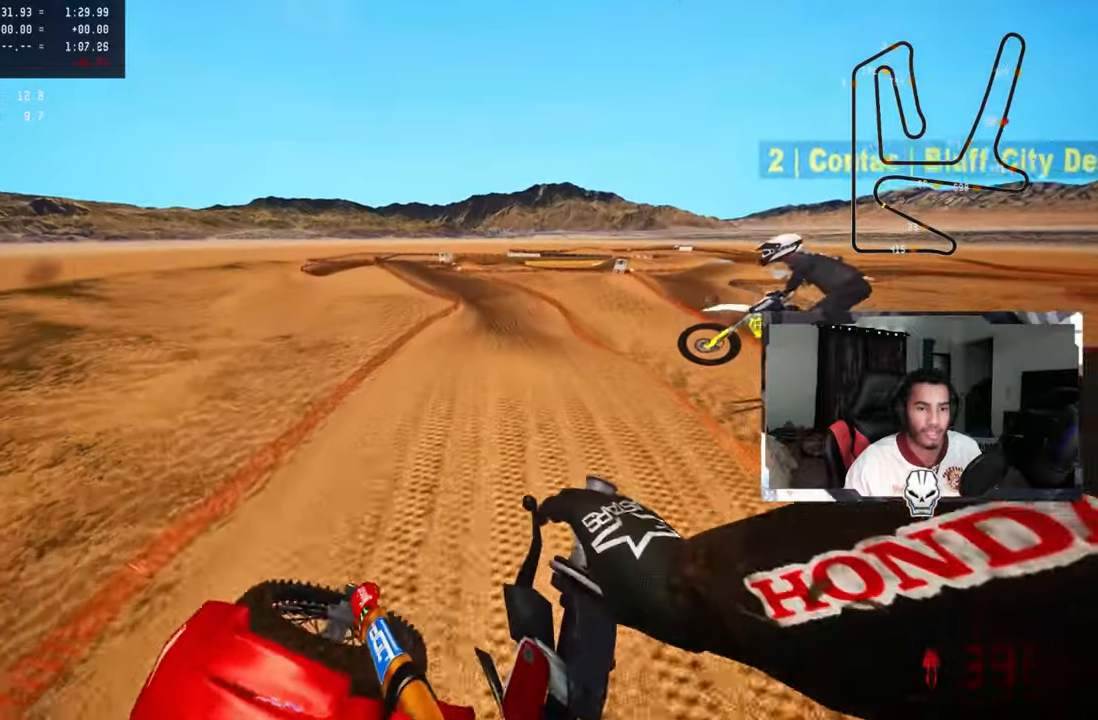
{"buttons": ["R2"], "left_stick": "up-left", "right_stick": "up", "events": [[217, "left_stick", "up-left"]]}